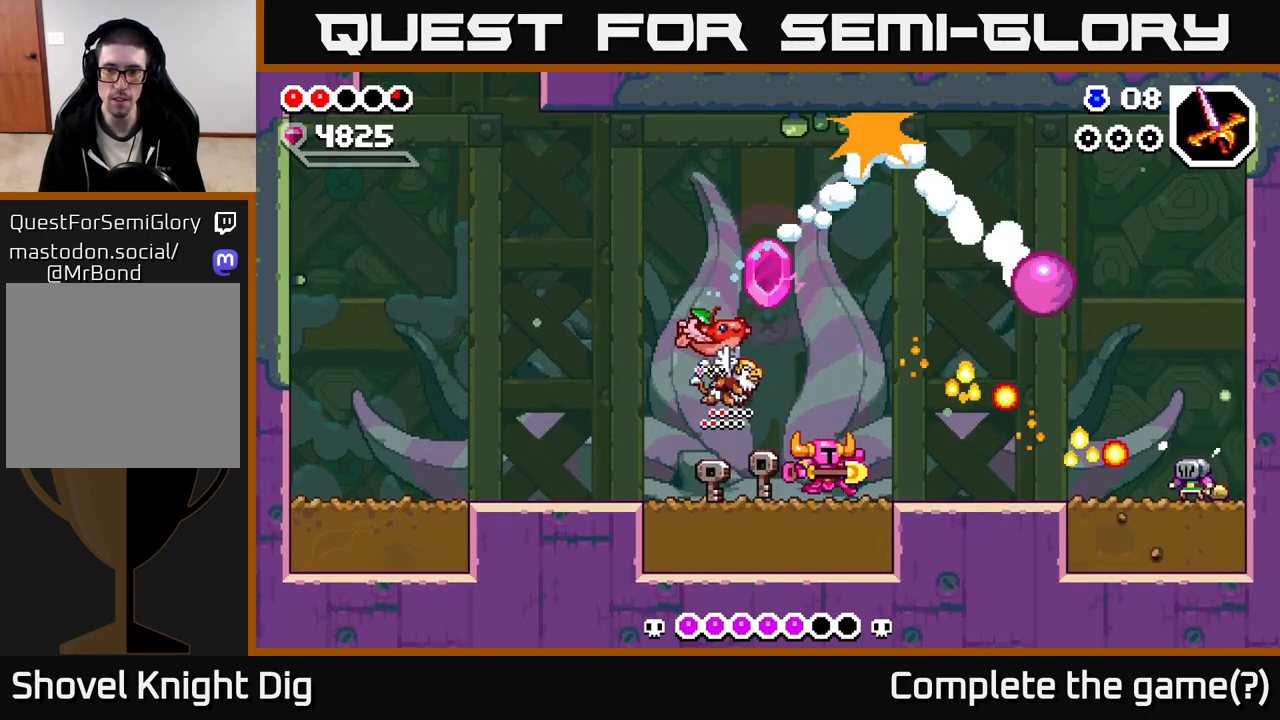
Gameplay with a controller (Xbox layout); each line is a JSON object with the inputs held at the frame after it. "events" lists button and stick changes between this image and that frame as [ms after this image, input, new state], when the widget could be followed in between.
{"buttons": [], "left_stick": "right", "right_stick": "center", "events": []}
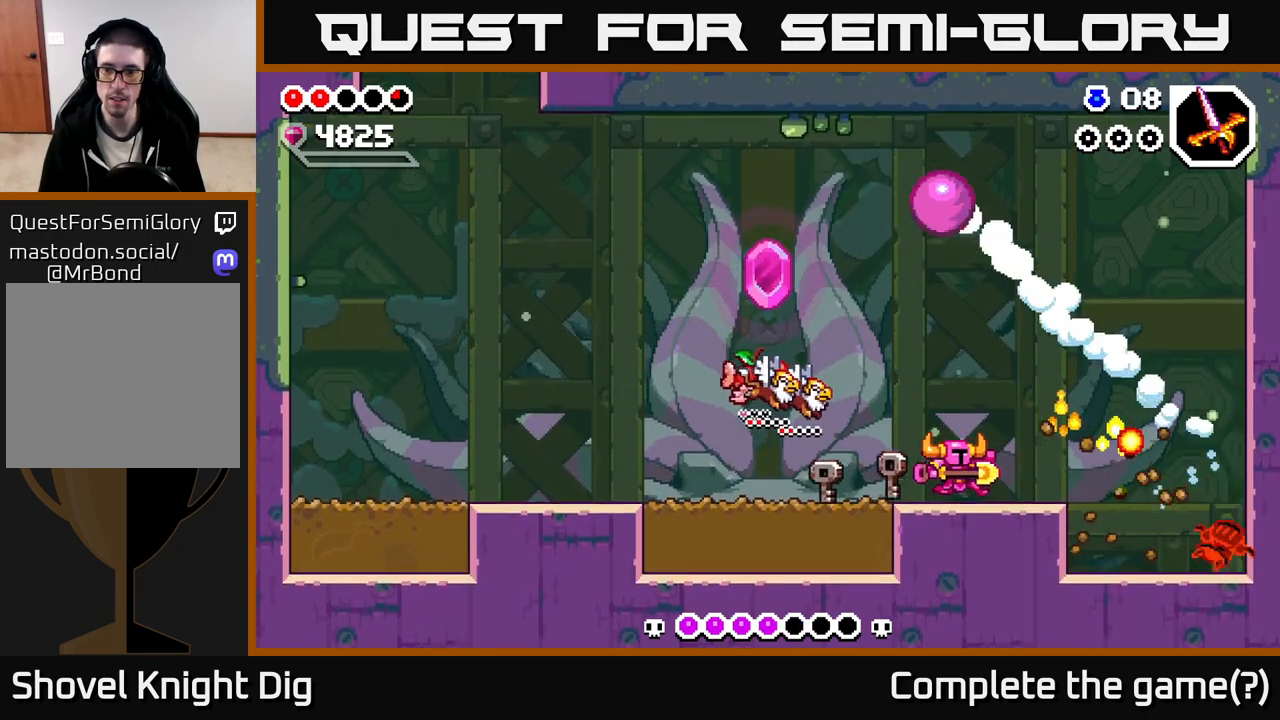
{"buttons": [], "left_stick": "left", "right_stick": "center", "events": [[83, "left_stick", "left"]]}
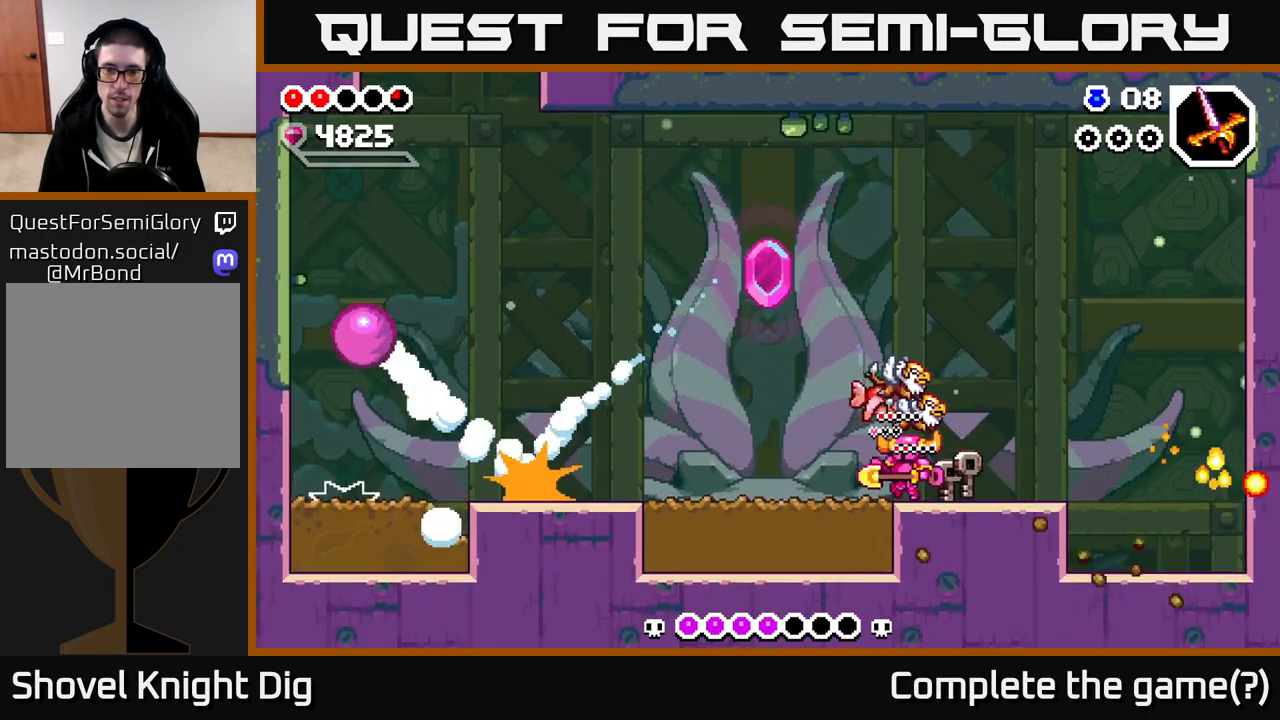
{"buttons": [], "left_stick": "left", "right_stick": "center", "events": []}
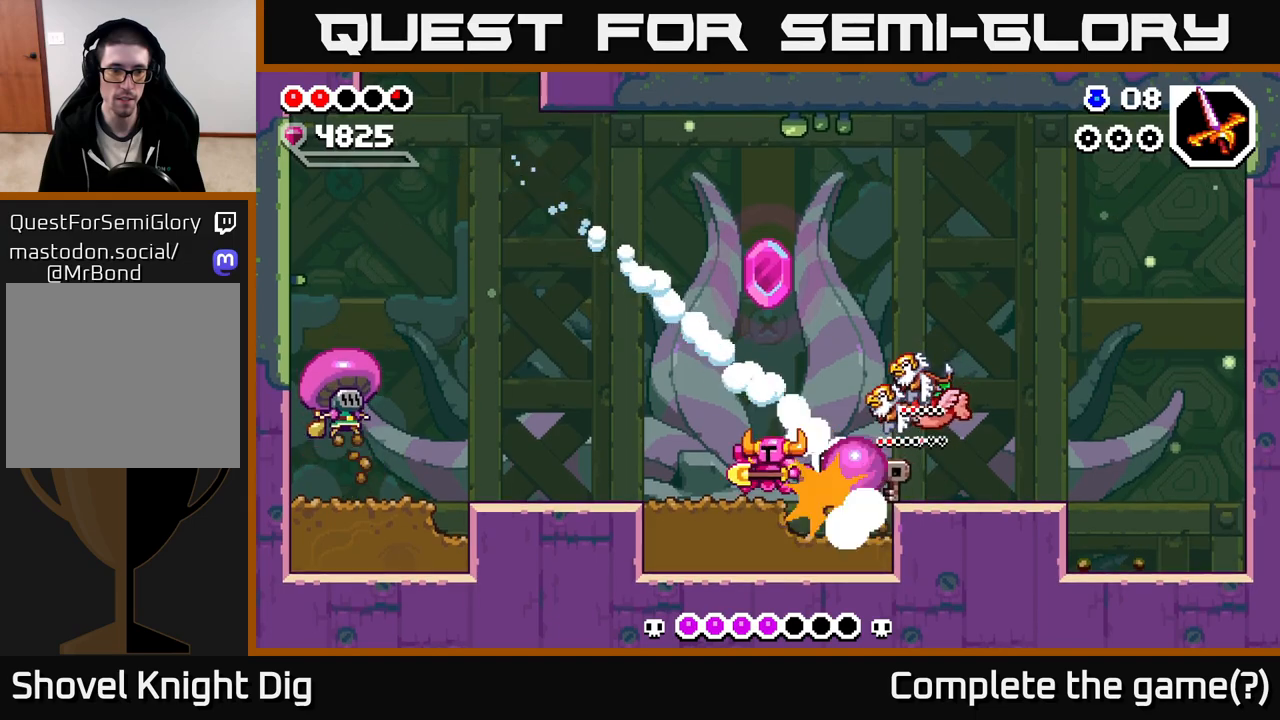
{"buttons": [], "left_stick": "left", "right_stick": "center", "events": []}
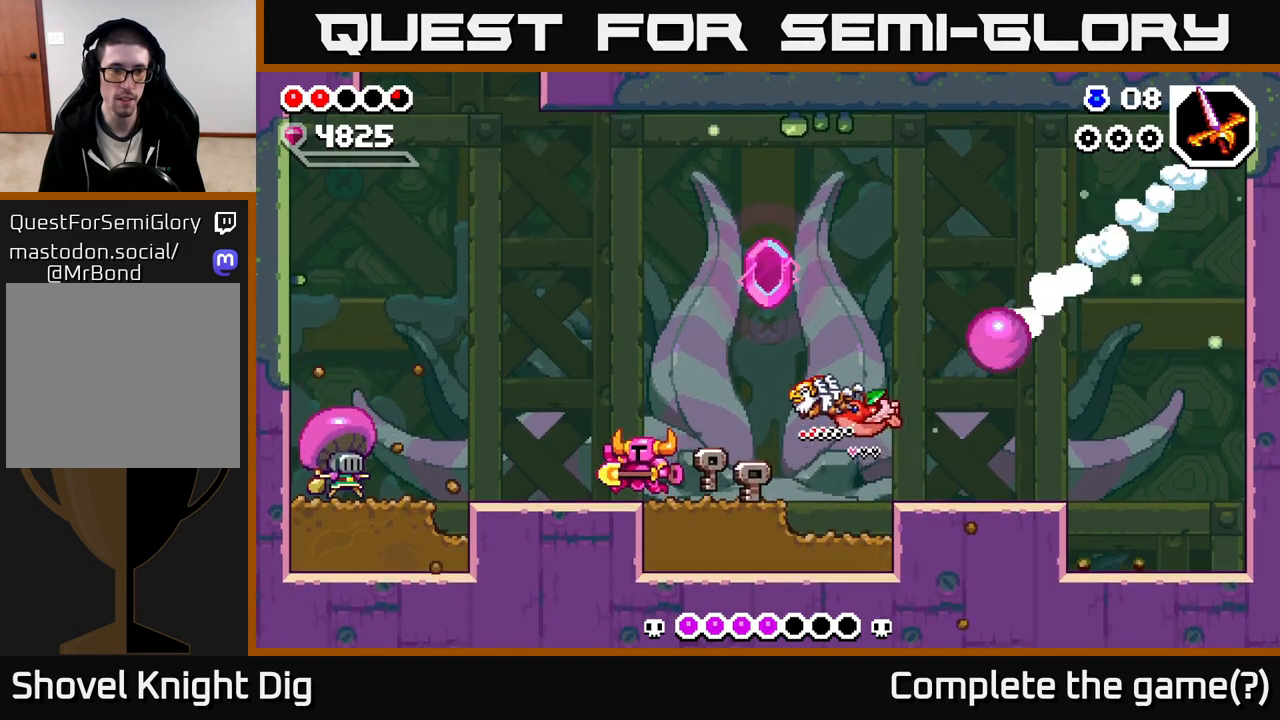
{"buttons": [], "left_stick": "left", "right_stick": "center", "events": [[83, "left_stick", "center"], [300, "left_stick", "right"], [483, "left_stick", "left"]]}
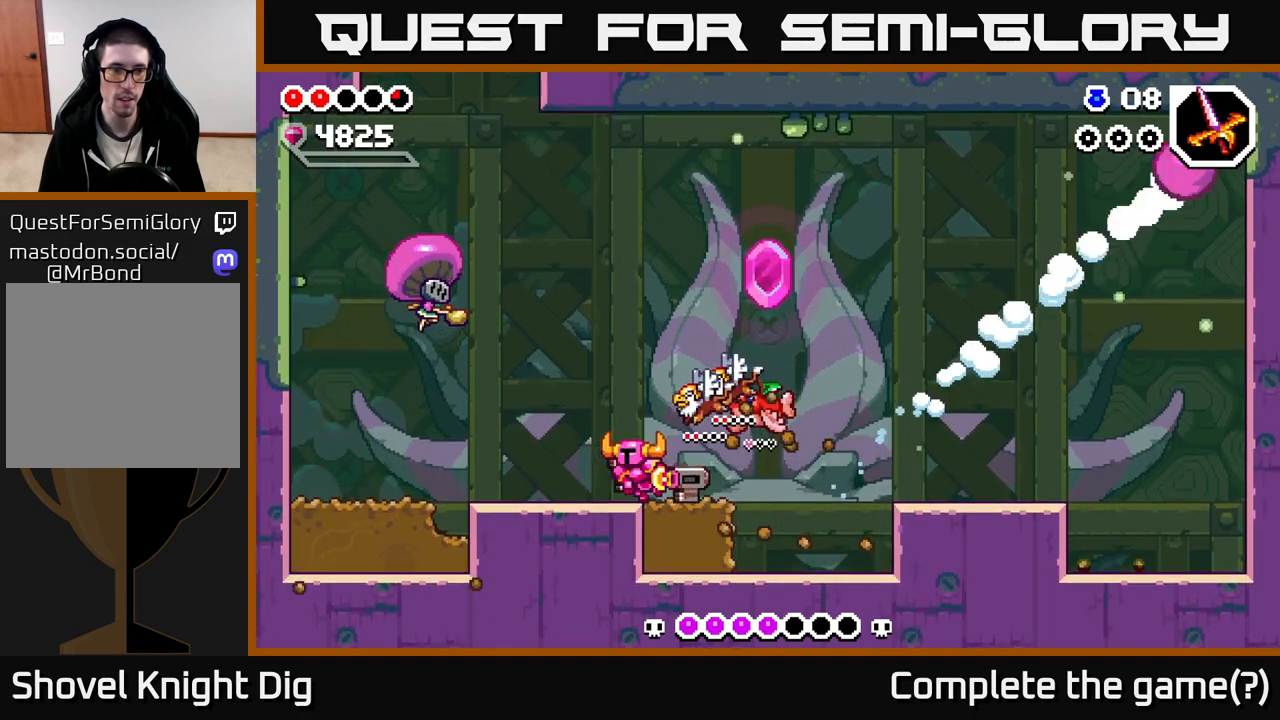
{"buttons": [], "left_stick": "right", "right_stick": "center", "events": [[167, "X", "down"], [217, "X", "up"], [333, "left_stick", "right"]]}
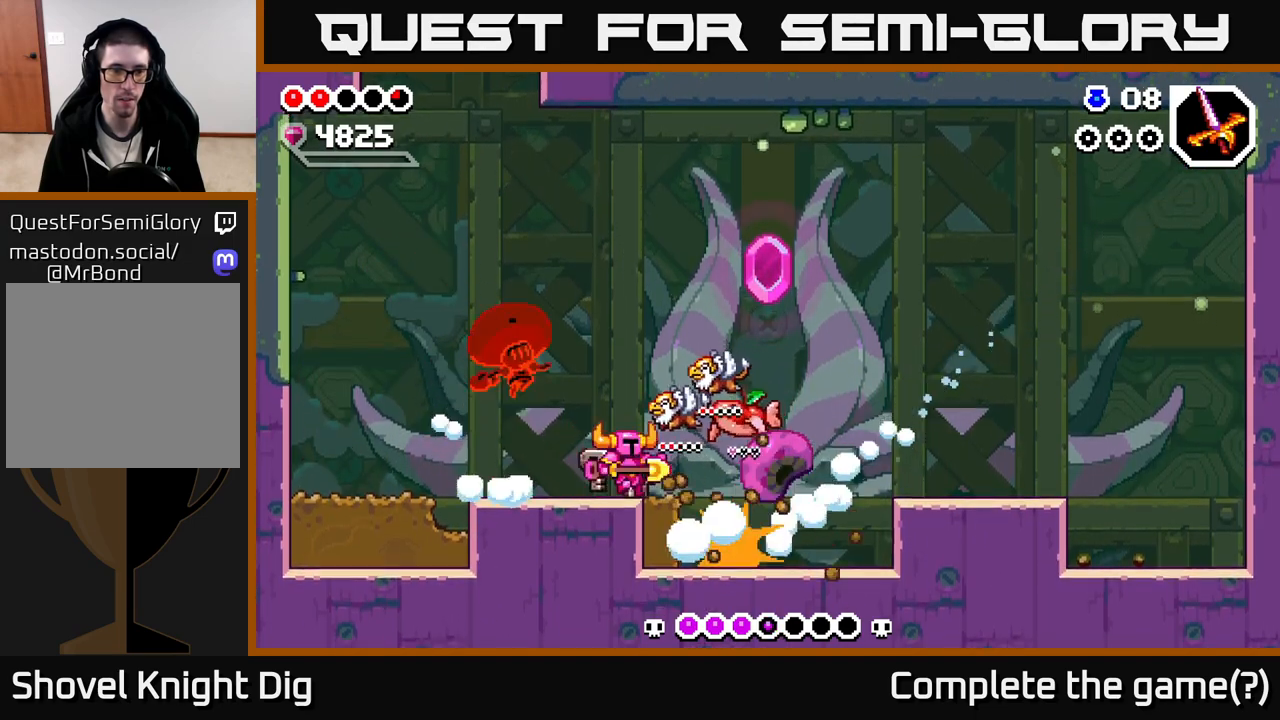
{"buttons": [], "left_stick": "up-left", "right_stick": "center", "events": [[333, "A", "down"], [383, "left_stick", "left"], [417, "X", "down"], [450, "A", "up"], [483, "X", "up"], [483, "left_stick", "up-left"]]}
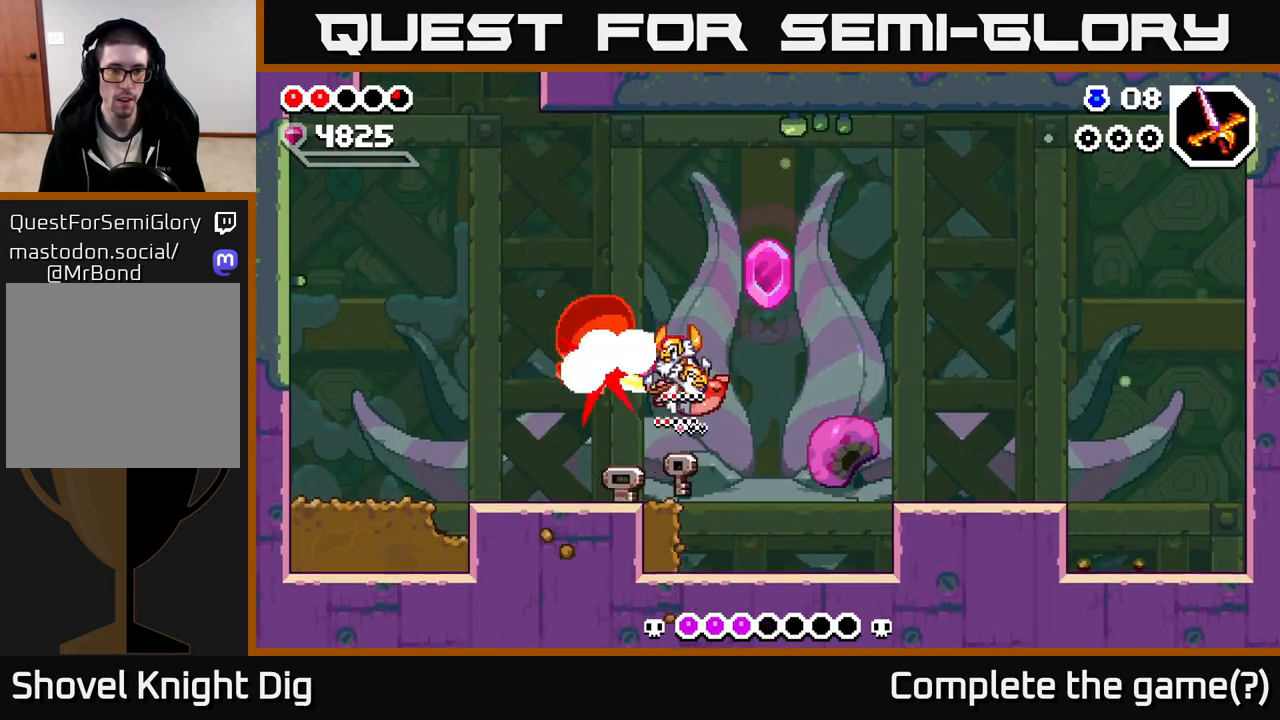
{"buttons": [], "left_stick": "right", "right_stick": "center", "events": [[17, "left_stick", "left"], [33, "left_stick", "right"]]}
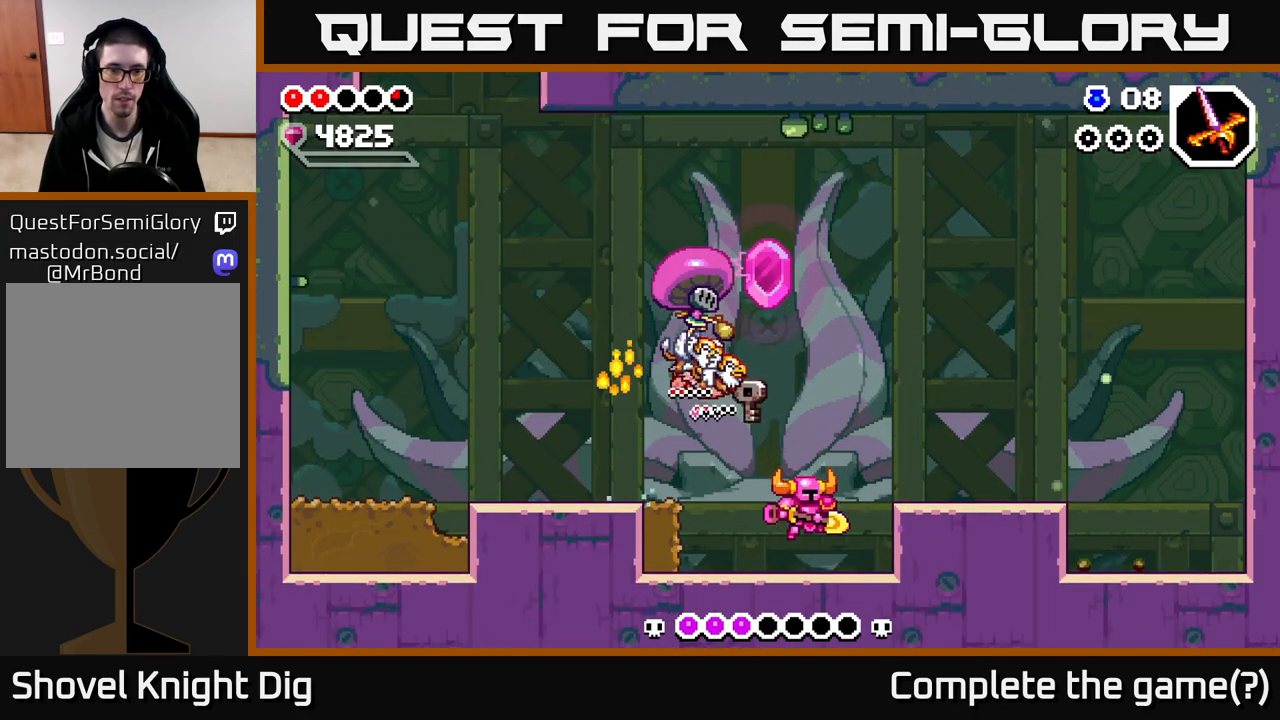
{"buttons": [], "left_stick": "right", "right_stick": "center", "events": [[83, "A", "down"], [283, "A", "up"], [300, "left_stick", "up-left"], [317, "X", "down"], [350, "X", "up"], [433, "left_stick", "right"]]}
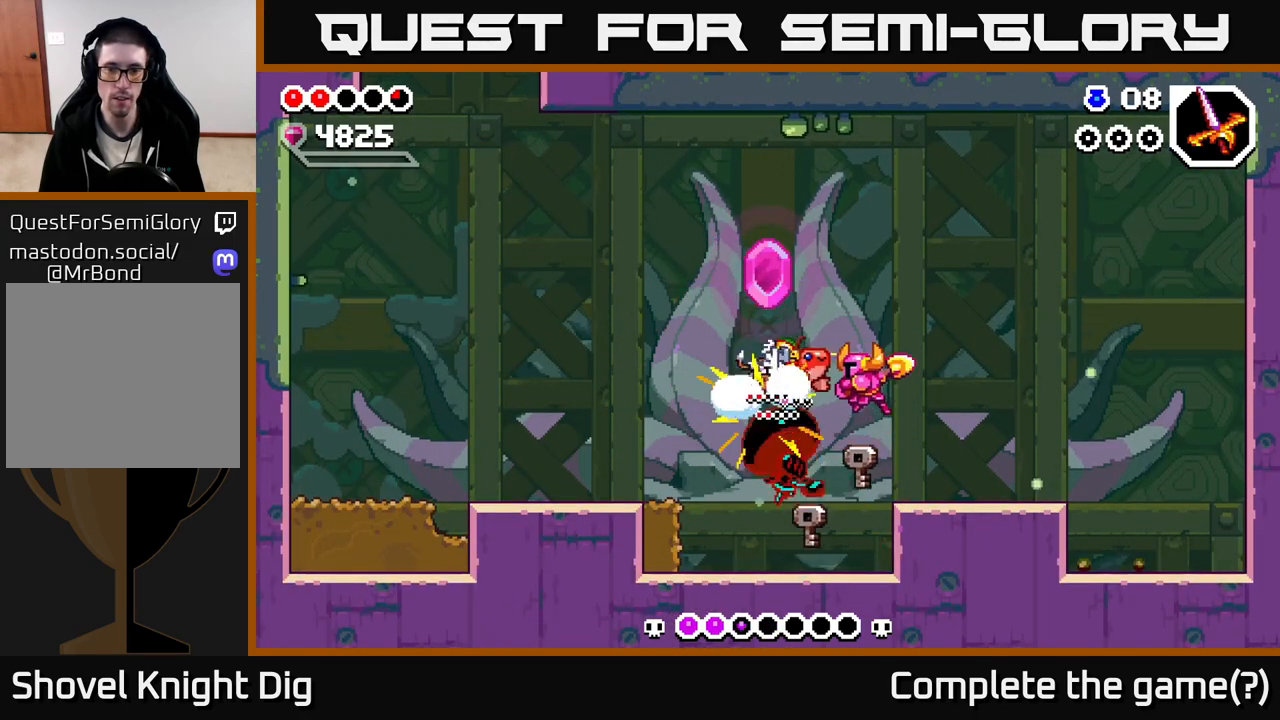
{"buttons": [], "left_stick": "right", "right_stick": "center", "events": [[100, "A", "down"], [233, "A", "up"]]}
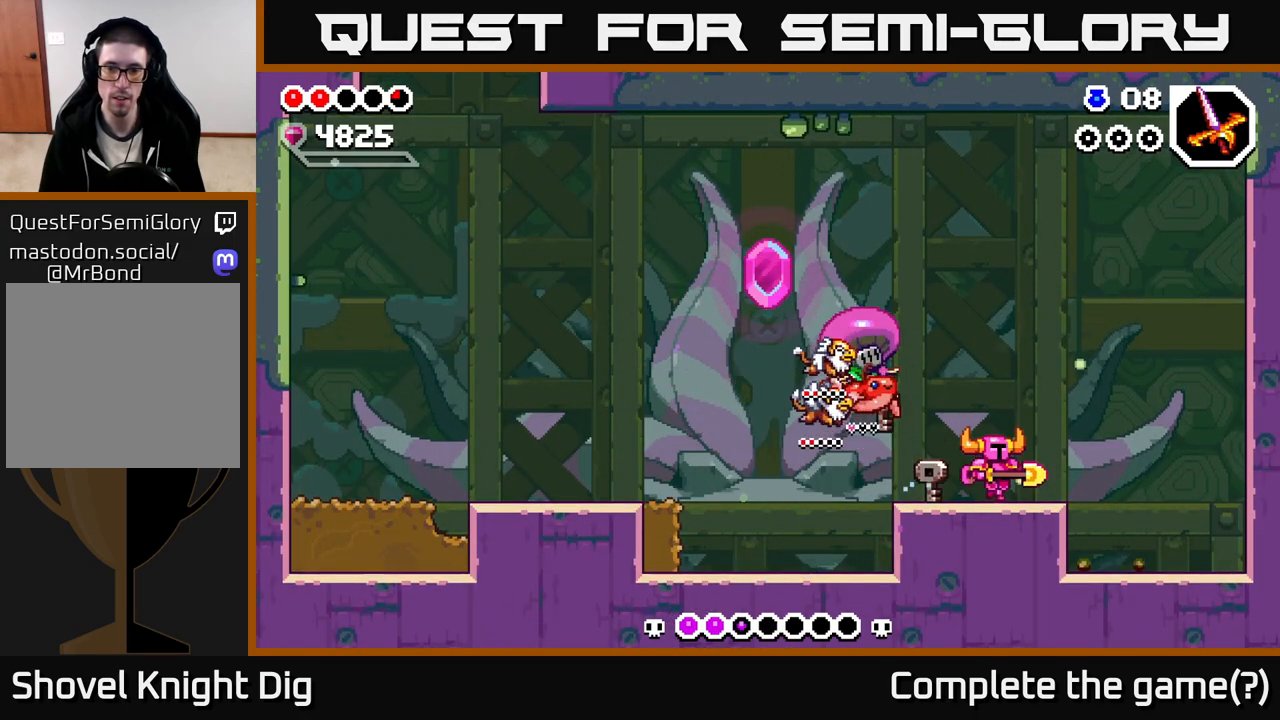
{"buttons": [], "left_stick": "right", "right_stick": "center", "events": [[67, "A", "down"], [83, "left_stick", "up-left"], [100, "X", "down"], [150, "A", "up"], [167, "X", "up"], [233, "left_stick", "right"]]}
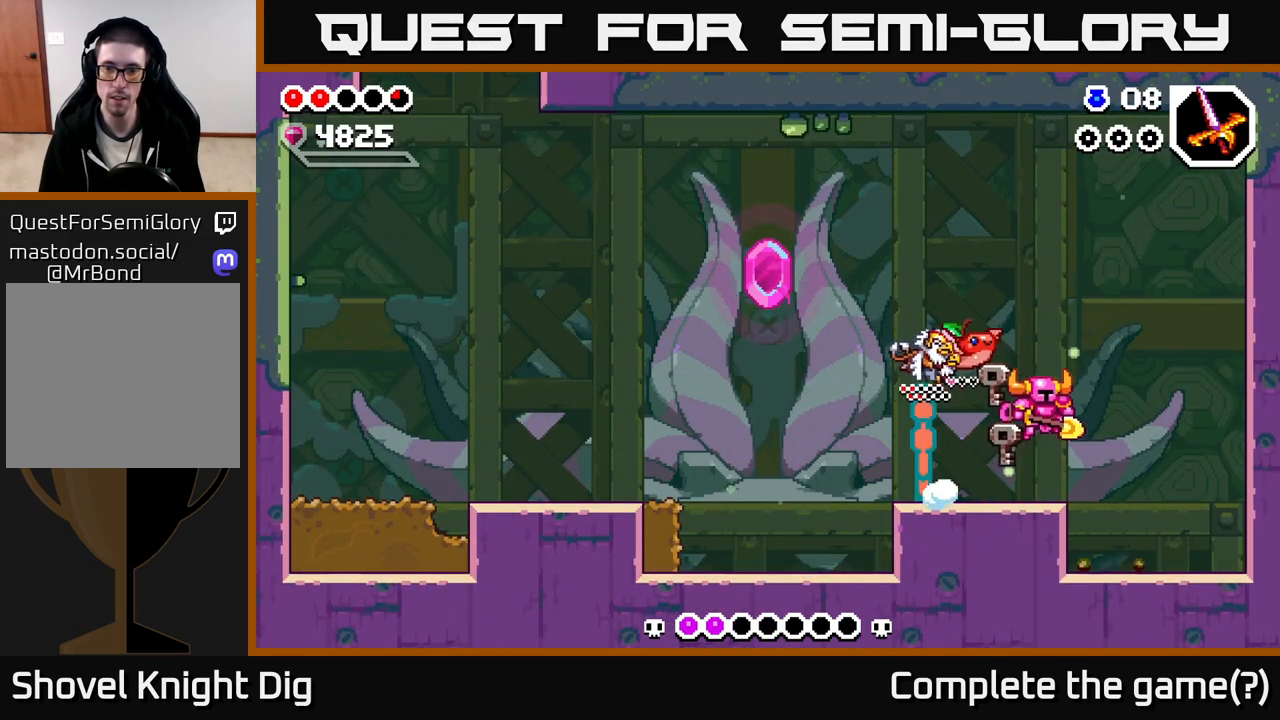
{"buttons": ["A"], "left_stick": "left", "right_stick": "center", "events": [[367, "left_stick", "left"], [483, "A", "down"]]}
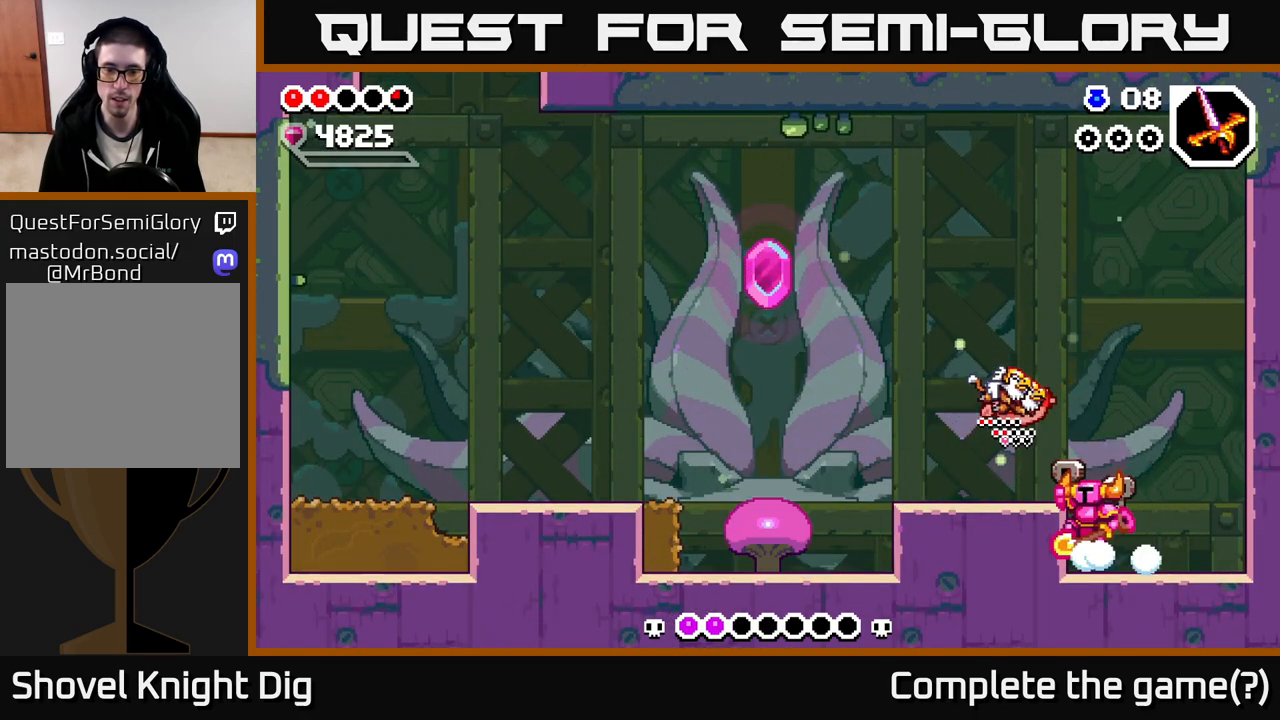
{"buttons": [], "left_stick": "left", "right_stick": "center", "events": [[100, "A", "up"]]}
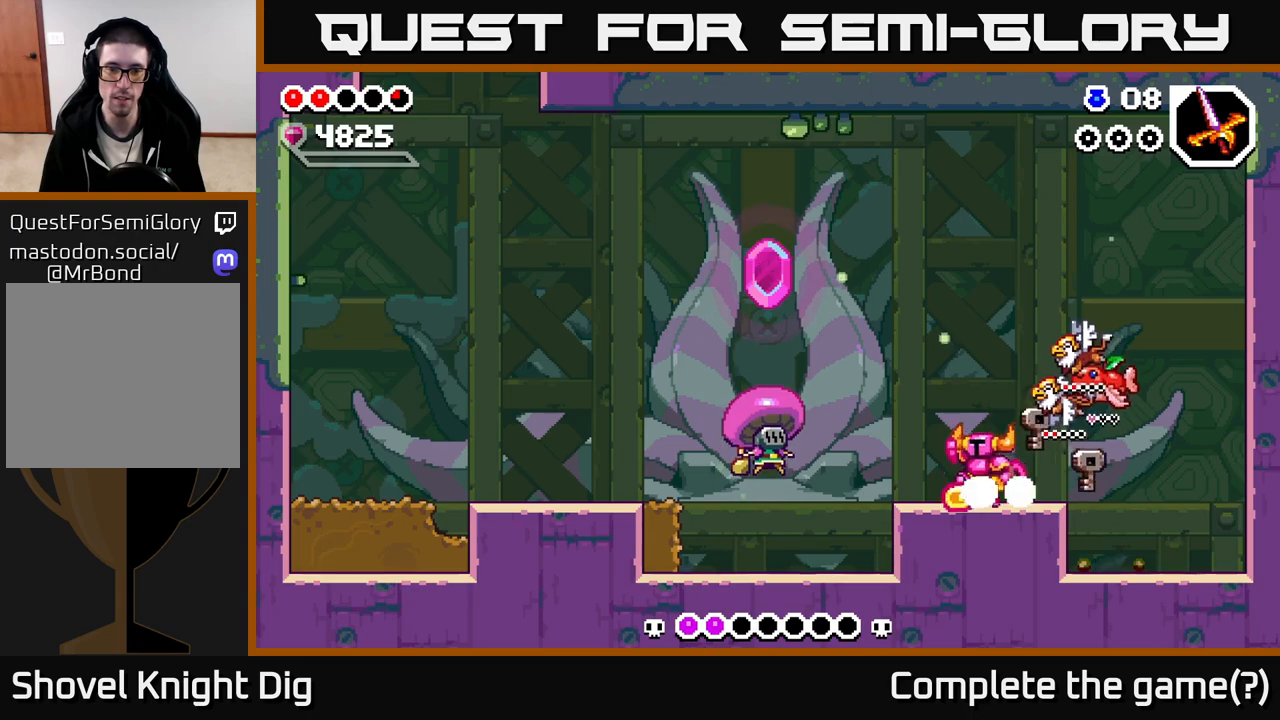
{"buttons": ["X"], "left_stick": "center", "right_stick": "center", "events": [[33, "A", "down"], [83, "A", "up"], [467, "X", "down"], [500, "left_stick", "center"]]}
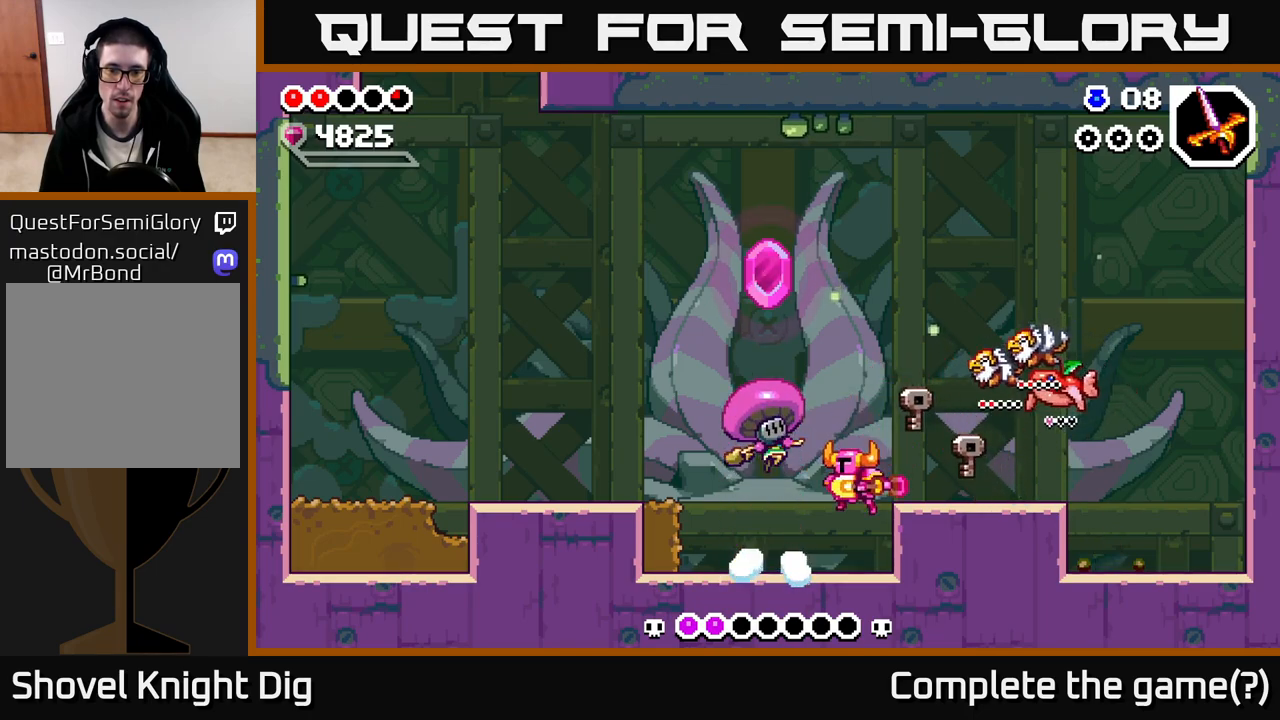
{"buttons": ["A"], "left_stick": "center", "right_stick": "center", "events": [[50, "X", "up"], [250, "A", "down"], [333, "X", "down"], [450, "X", "up"]]}
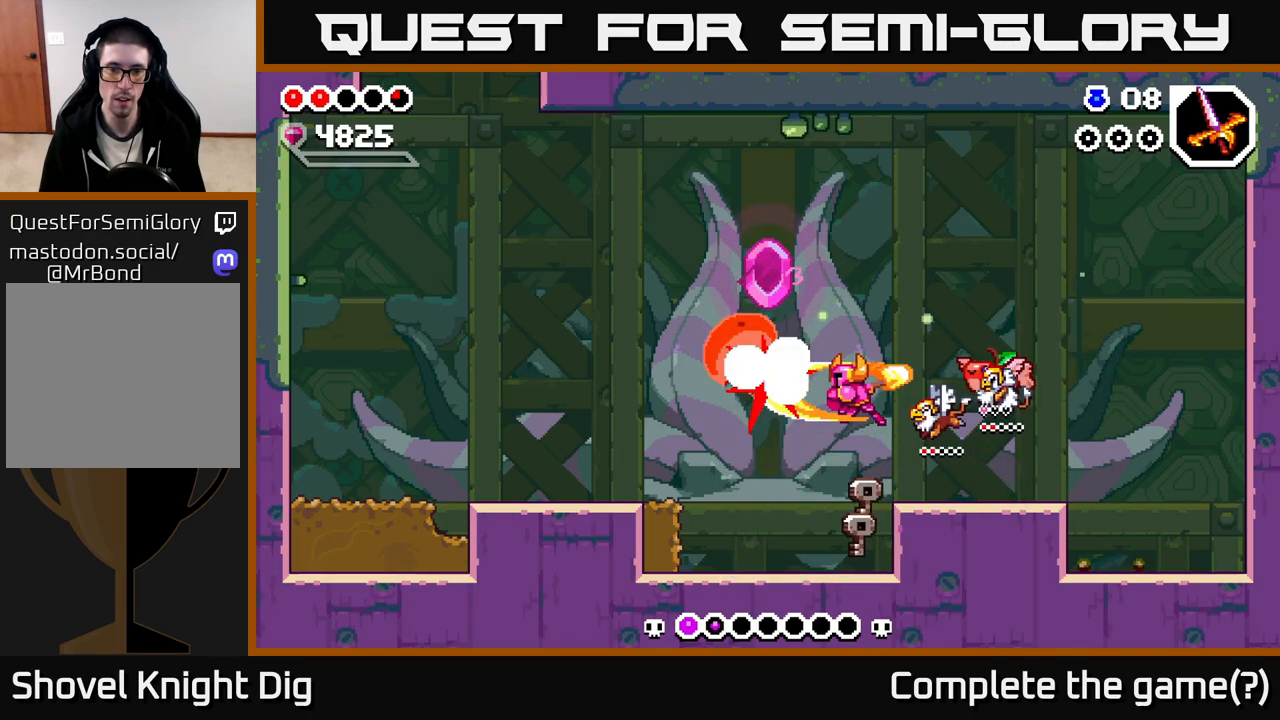
{"buttons": [], "left_stick": "center", "right_stick": "center", "events": [[100, "X", "down"], [117, "left_stick", "left"], [217, "X", "up"], [350, "A", "up"], [433, "left_stick", "center"]]}
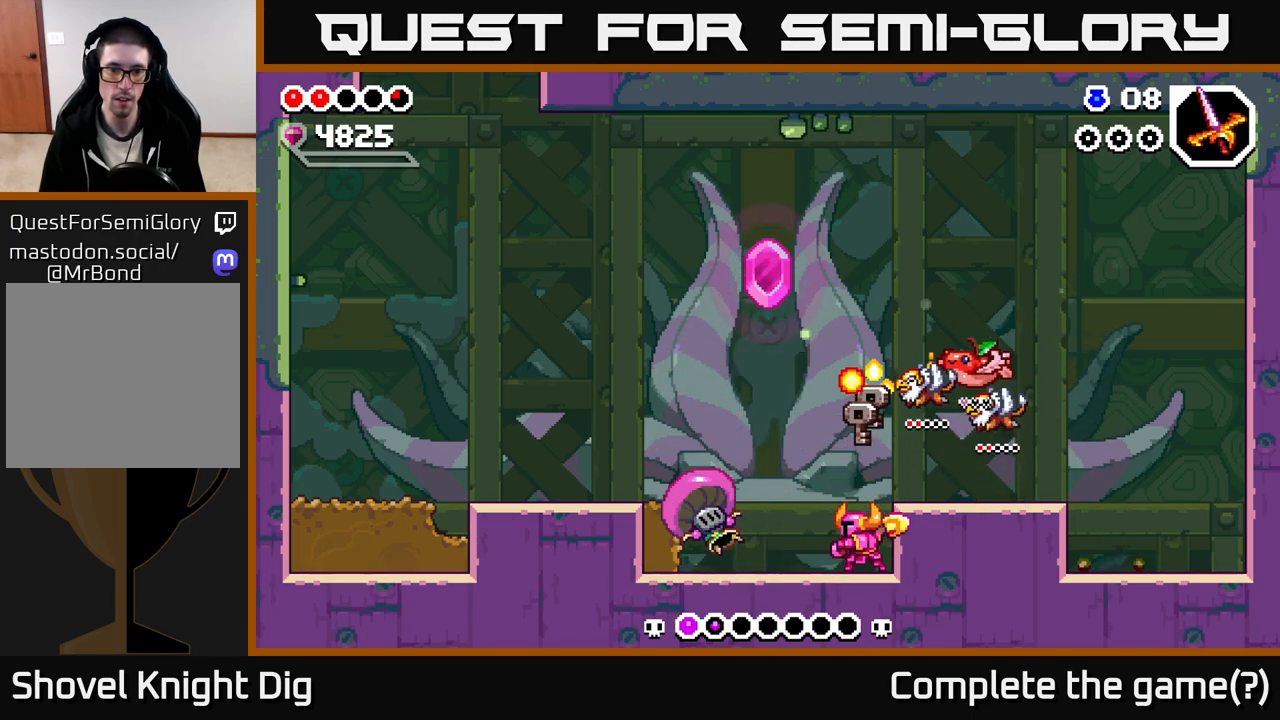
{"buttons": [], "left_stick": "left", "right_stick": "center", "events": [[17, "left_stick", "left"], [67, "X", "down"], [200, "X", "up"], [317, "left_stick", "center"], [400, "left_stick", "left"]]}
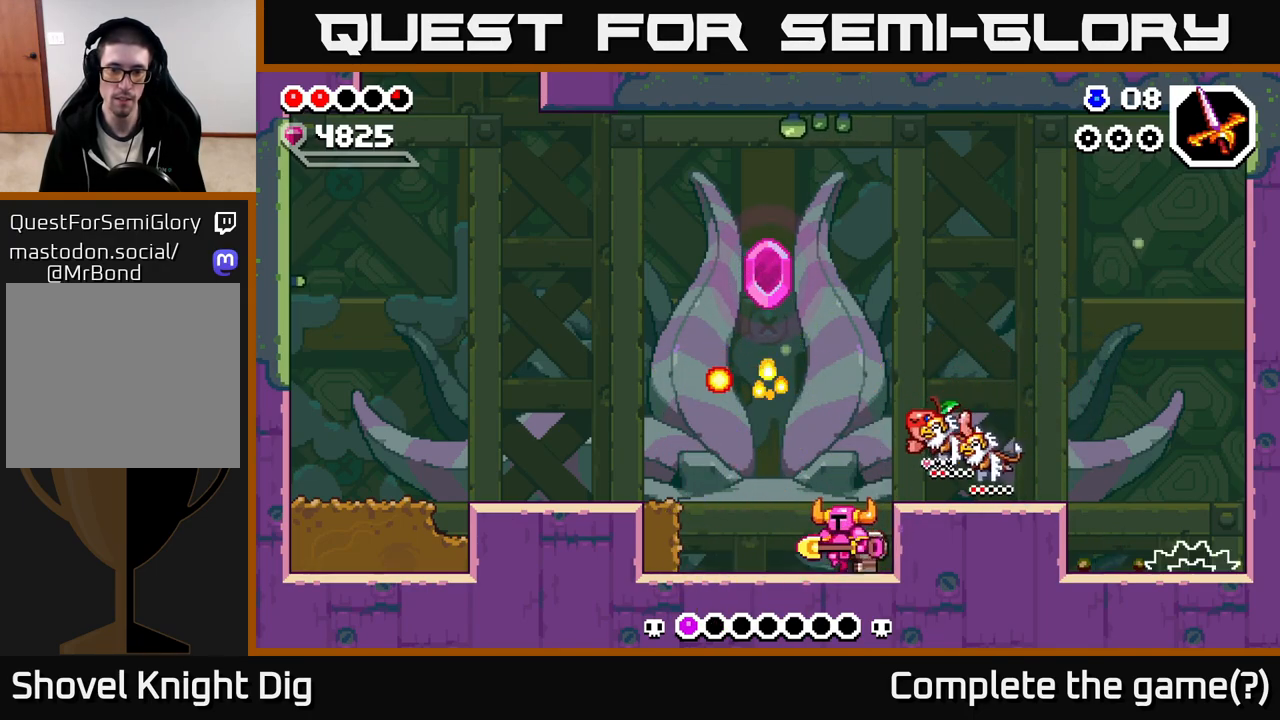
{"buttons": [], "left_stick": "right", "right_stick": "center", "events": [[117, "left_stick", "right"], [183, "A", "down"], [267, "A", "up"]]}
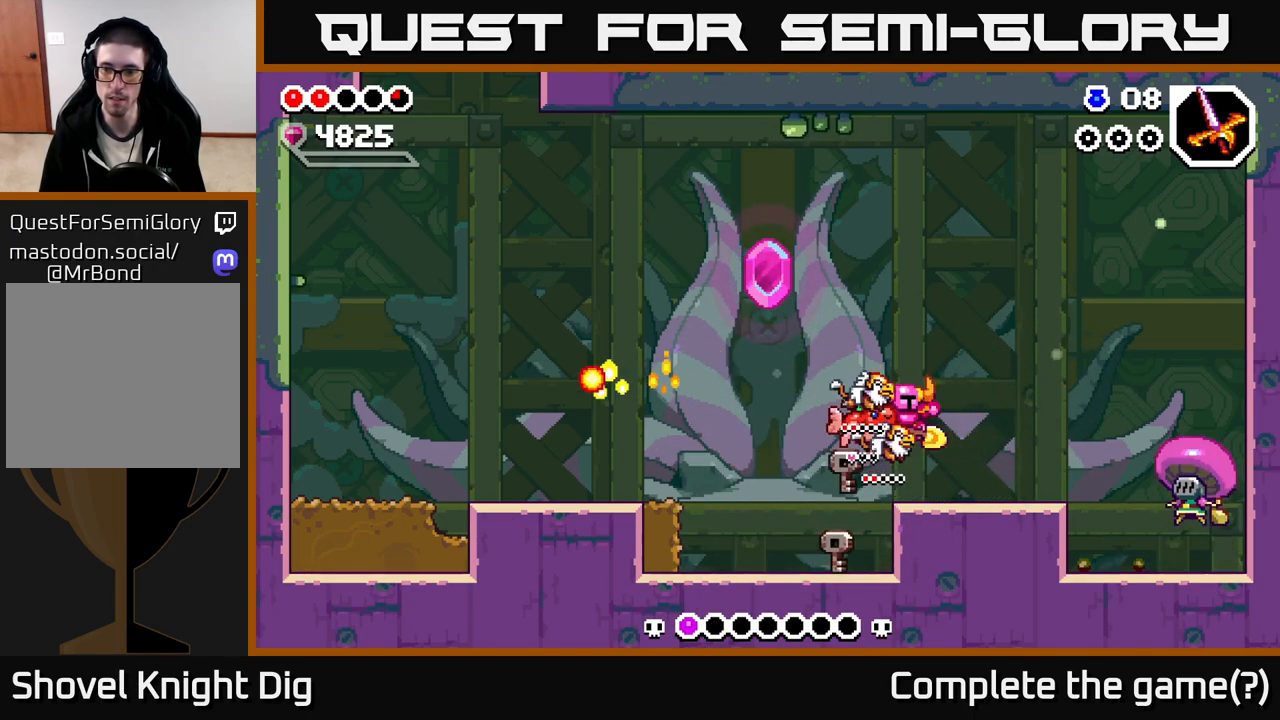
{"buttons": [], "left_stick": "right", "right_stick": "center", "events": [[217, "A", "down"], [267, "A", "up"]]}
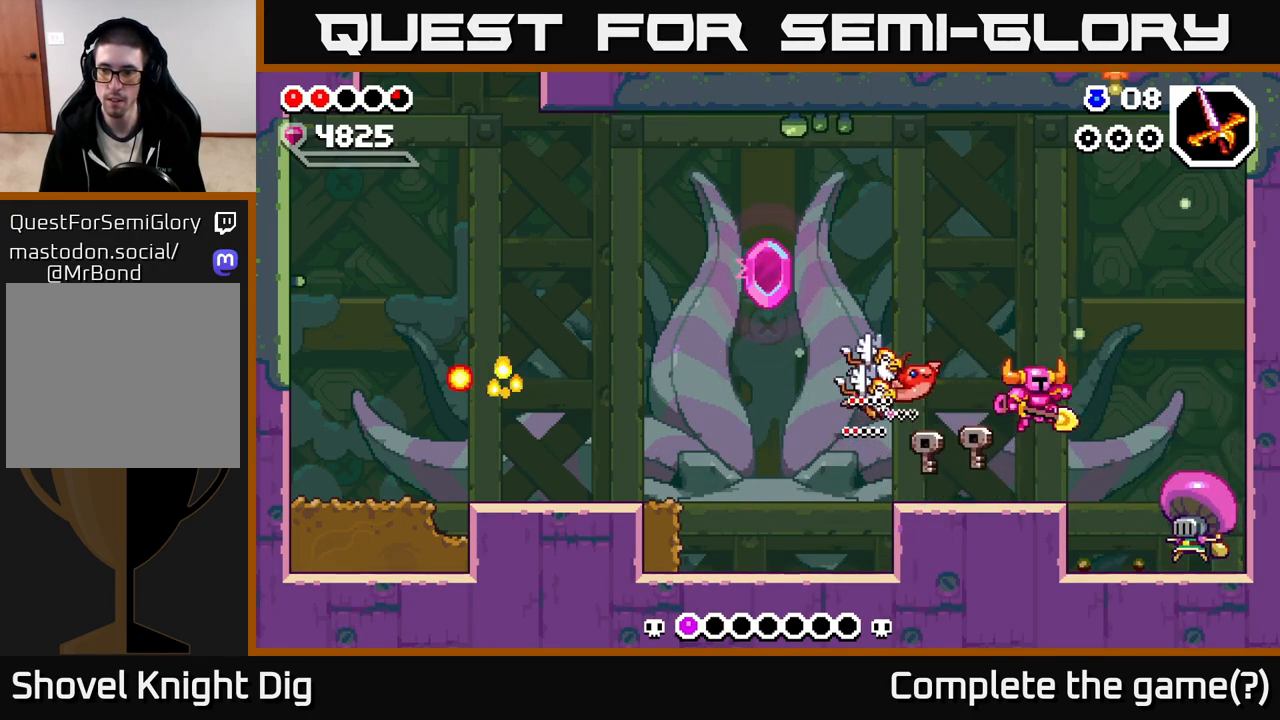
{"buttons": [], "left_stick": "center", "right_stick": "center", "events": [[117, "X", "down"], [183, "X", "up"], [217, "left_stick", "center"]]}
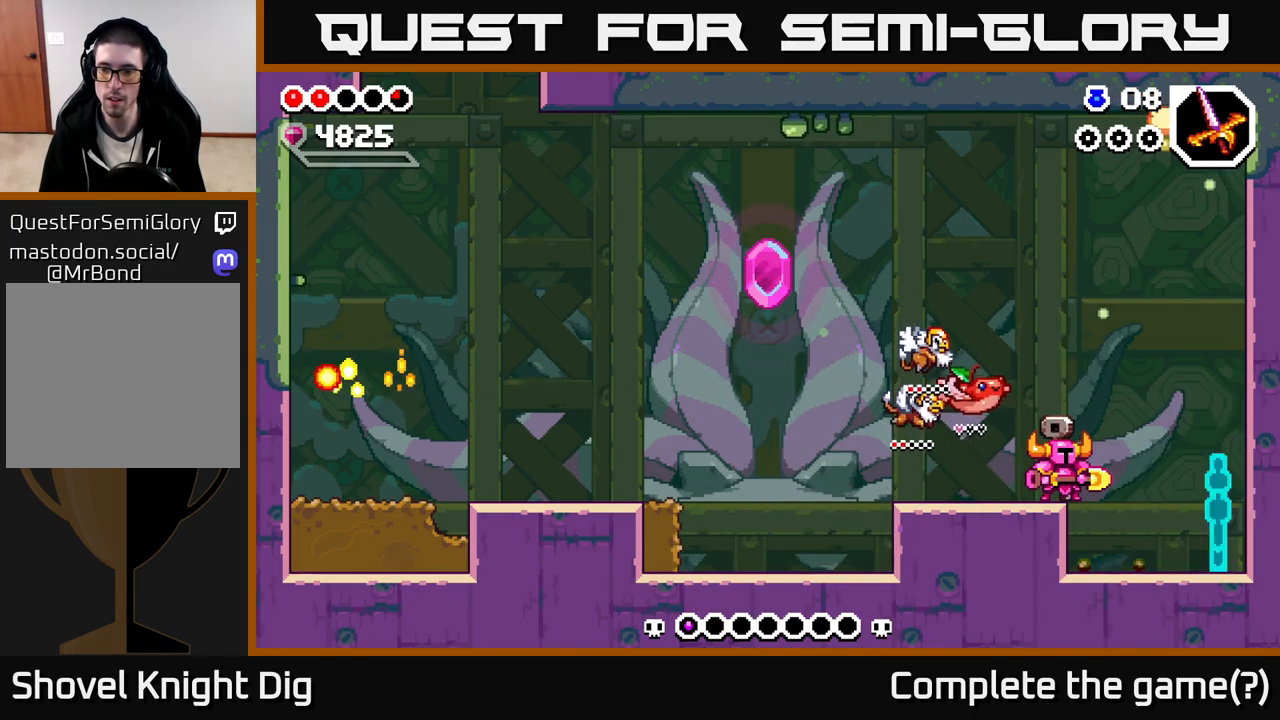
{"buttons": [], "left_stick": "left", "right_stick": "center", "events": [[17, "left_stick", "right"], [150, "X", "down"], [233, "X", "up"], [367, "left_stick", "left"]]}
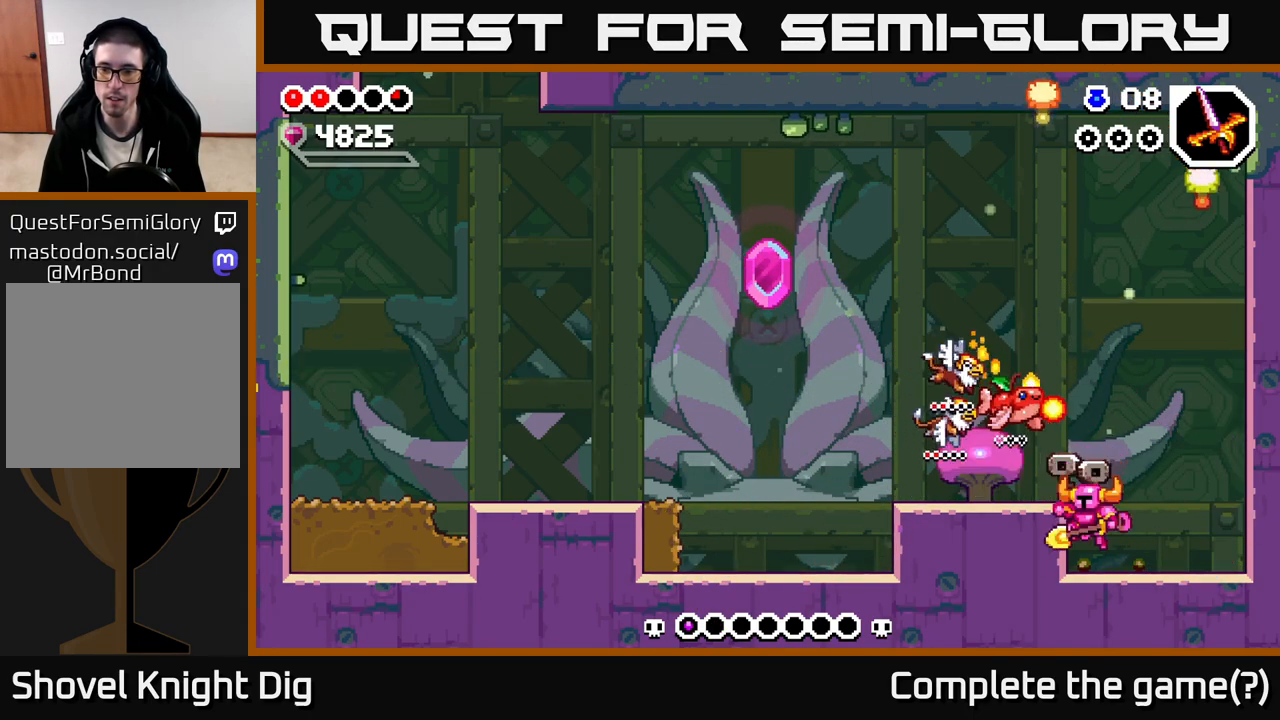
{"buttons": [], "left_stick": "left", "right_stick": "center", "events": [[50, "X", "down"], [83, "left_stick", "center"], [117, "X", "up"], [183, "left_stick", "left"], [250, "A", "down"], [300, "X", "down"], [350, "A", "up"], [383, "X", "up"]]}
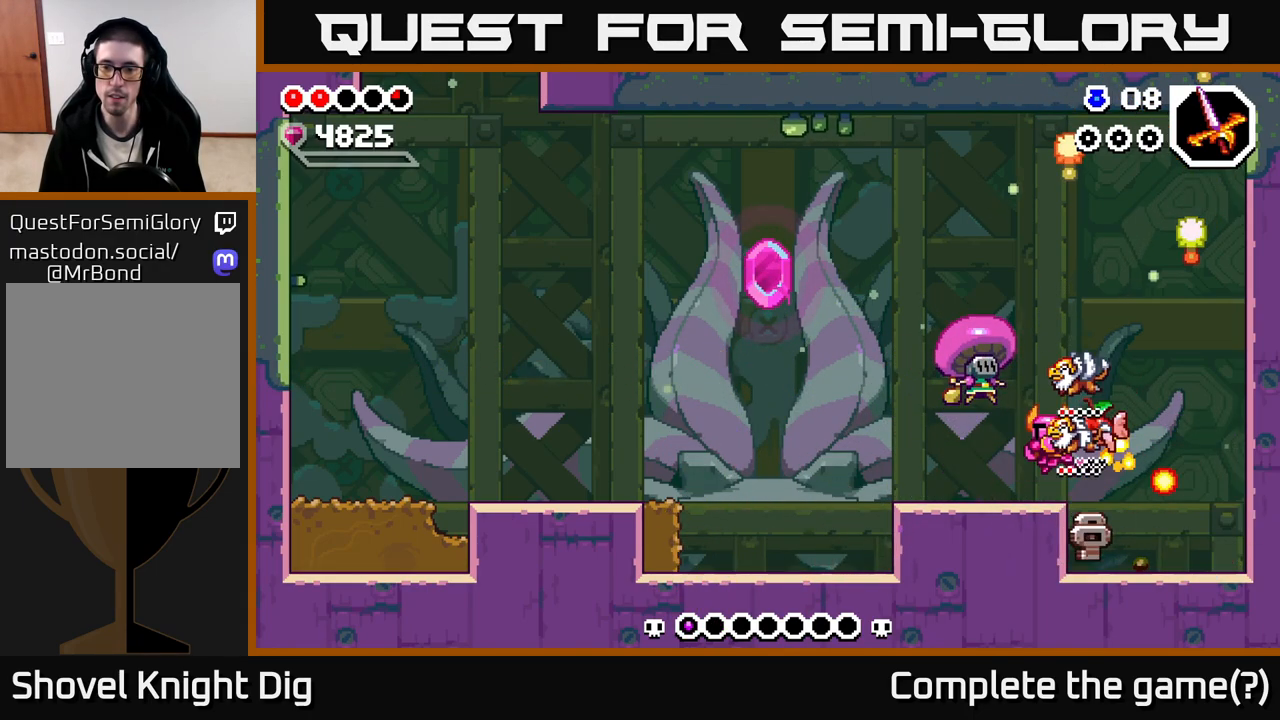
{"buttons": [], "left_stick": "center", "right_stick": "center", "events": [[117, "left_stick", "center"], [200, "X", "down"], [283, "X", "up"]]}